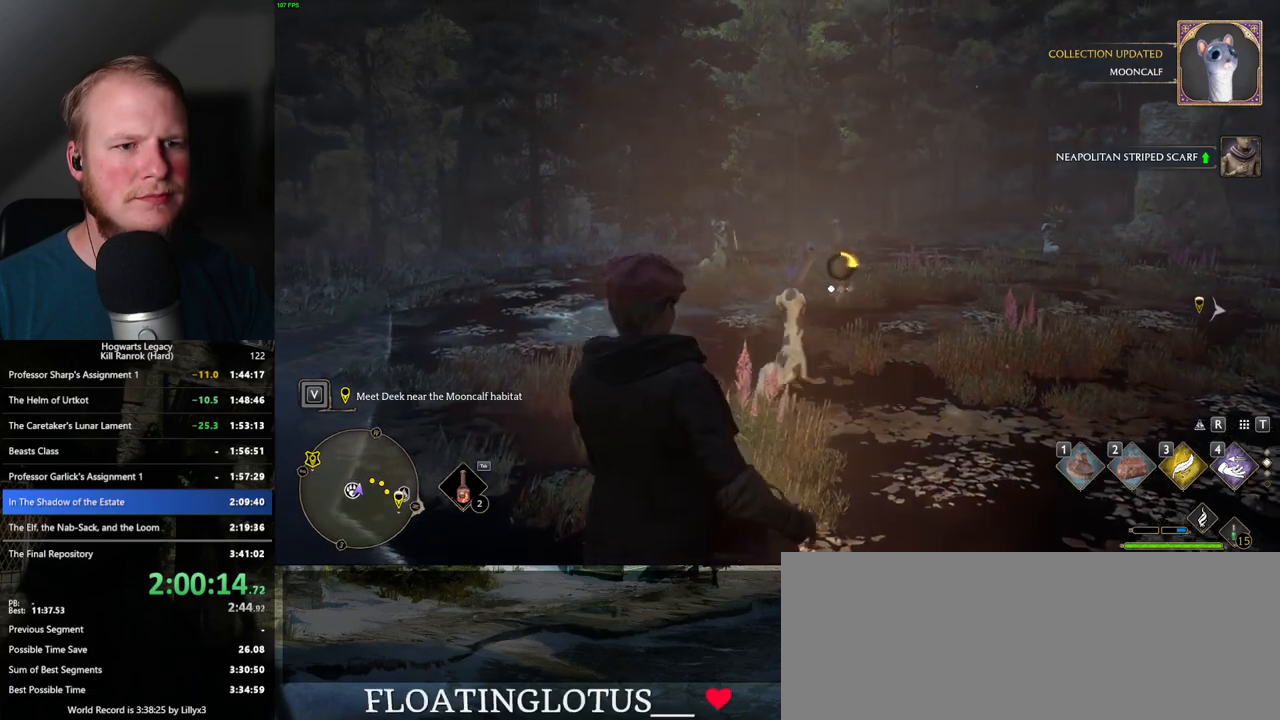
Gameplay with keyboard and mouse; each line is a JSON object with the keys and mouse buttons held at the frame after it. "events" lists presses ("down") and releases ("up") of ".", "/", "0", "1", "2", "3", "4", "5", "6", "7", "8", "9", "a", "alt_l", "alt_r", "b", "backslash", "backspace", "c", "caps_lock", "comma", "ctrl_l", "ctrl_r", "d", "e", "equals", "escape", "f", "f1", "f10", "f11", "f12", "f2", "f3", "f4", "f5", "f6", "f7", "f8", "f9", "g", "h", "i", "j", "k", "l", "lbracket", "m", "minus", "n", "o", "p", "q", "quote", "r", "rbracket", "return", "s", "semicolon", "shift_l", "shift_r", "space", "super_l", "super_r", "t", "tab", "tilde", "u", "v", "w", "x", "y", "z", "mouse_left", "mouse_wheel", "mouse_right", "mouse_mb4" and "mouse_mb5" between this image and that frame as [ms after this image, input, new state], when the widget could be followed in between. "mouse_left", "mouse_wheel", "mouse_right", "mouse_mb4", "mouse_mb5" = the "left", "wheel", "right", "mb4", "mb5" buttons of the "mouse" list. No other keys are recorded. "wheel" means that the mouse wheel is clicked or scrolled. Mouse movement is not recorded.
{"keys": ["w"], "mouse": [], "events": [[100, "3", "down"], [183, "3", "up"], [283, "3", "down"], [367, "3", "up"]]}
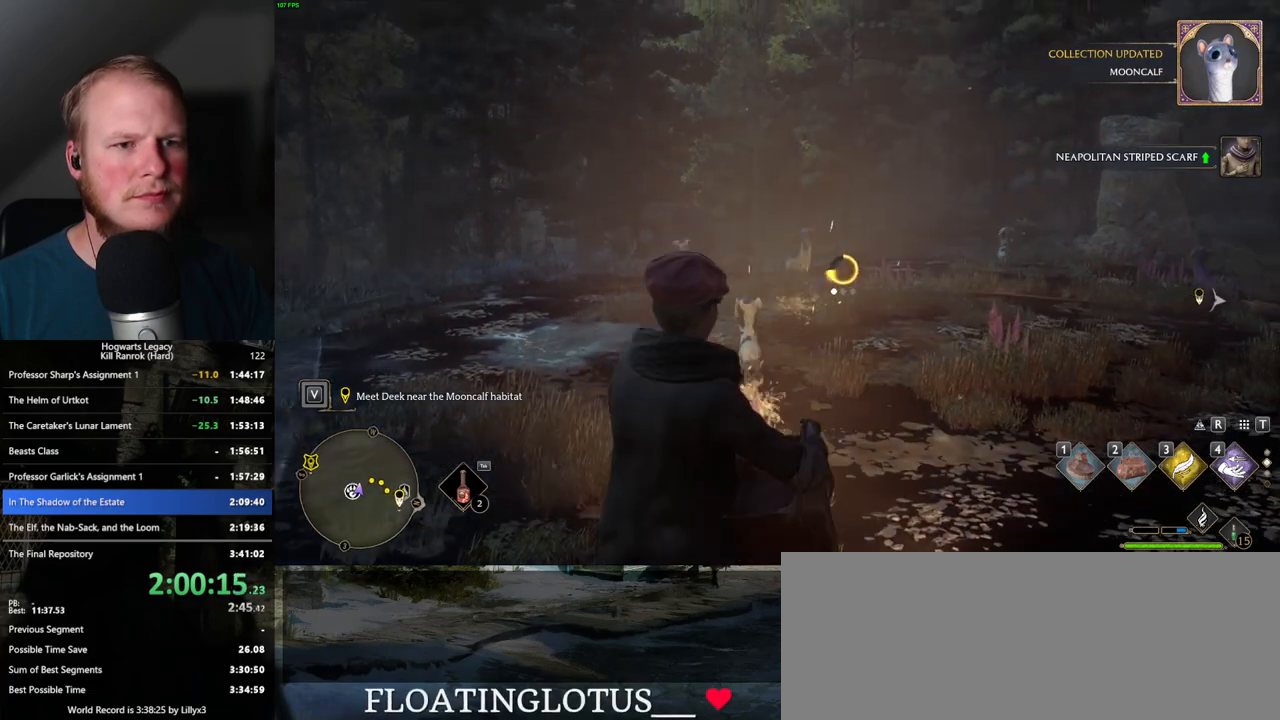
{"keys": ["w"], "mouse": [], "events": []}
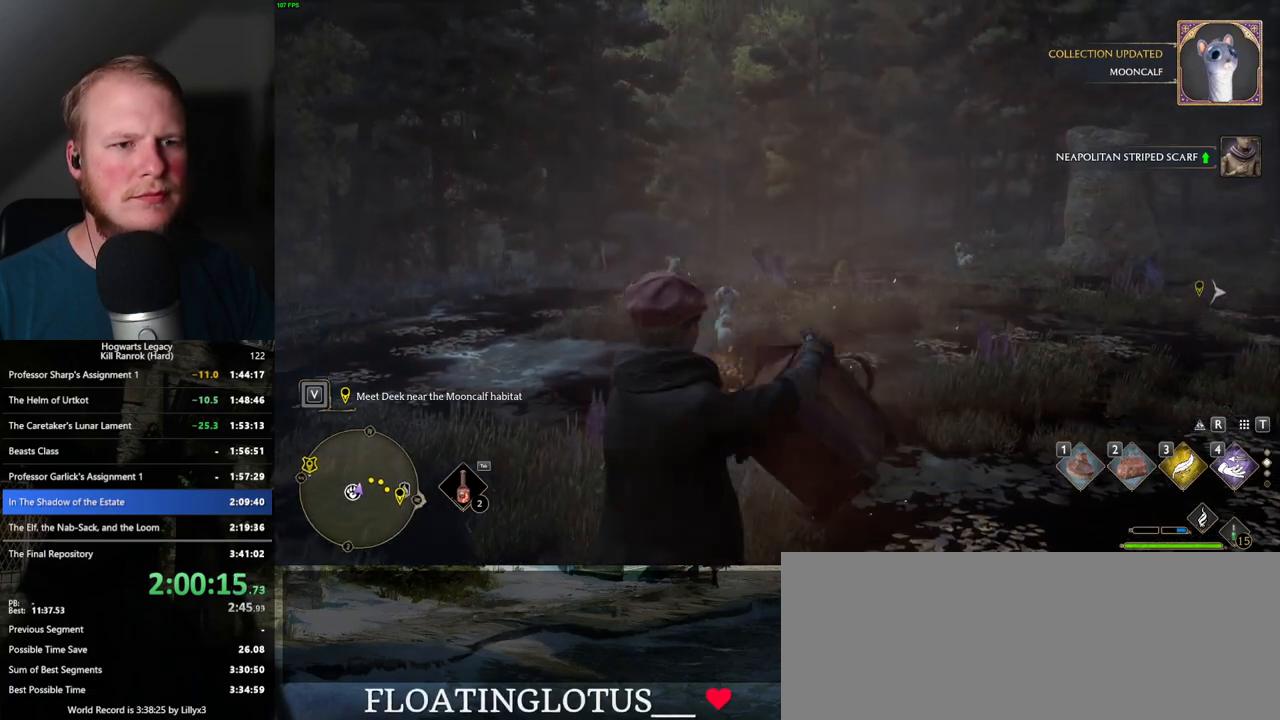
{"keys": ["space", "w"], "mouse": [], "events": [[67, "f", "down"], [67, "r", "down"], [133, "f", "up"], [133, "r", "up"], [383, "space", "down"]]}
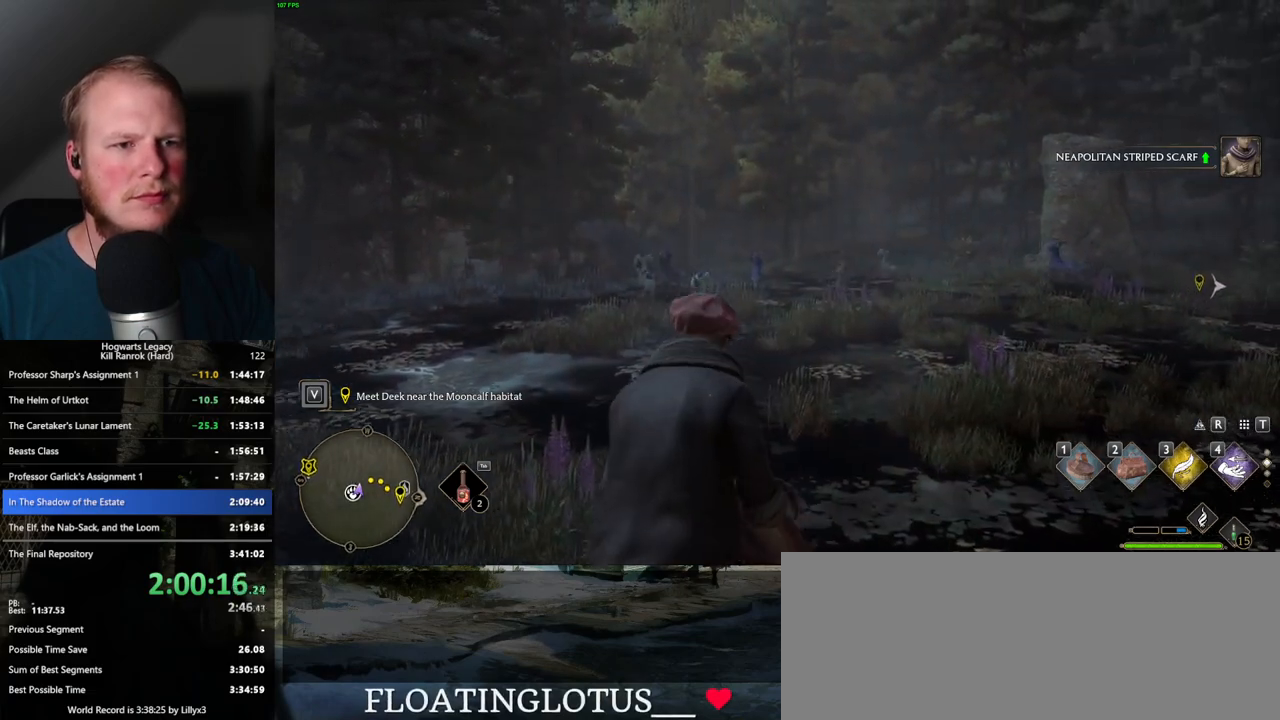
{"keys": ["w"], "mouse": [], "events": [[50, "shift_l", "down"], [50, "space", "up"], [167, "shift_l", "up"], [183, "space", "down"], [267, "space", "up"], [367, "space", "down"], [467, "space", "up"]]}
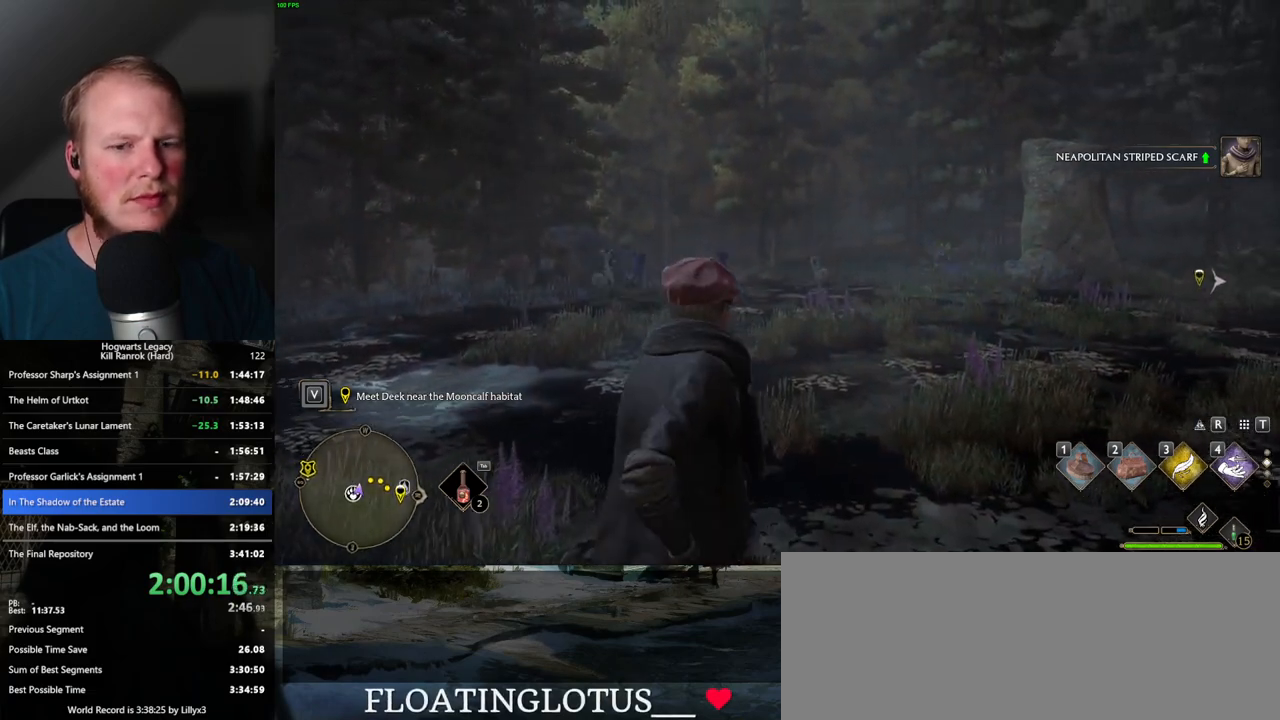
{"keys": ["w"], "mouse": [], "events": [[383, "3", "down"], [467, "3", "up"]]}
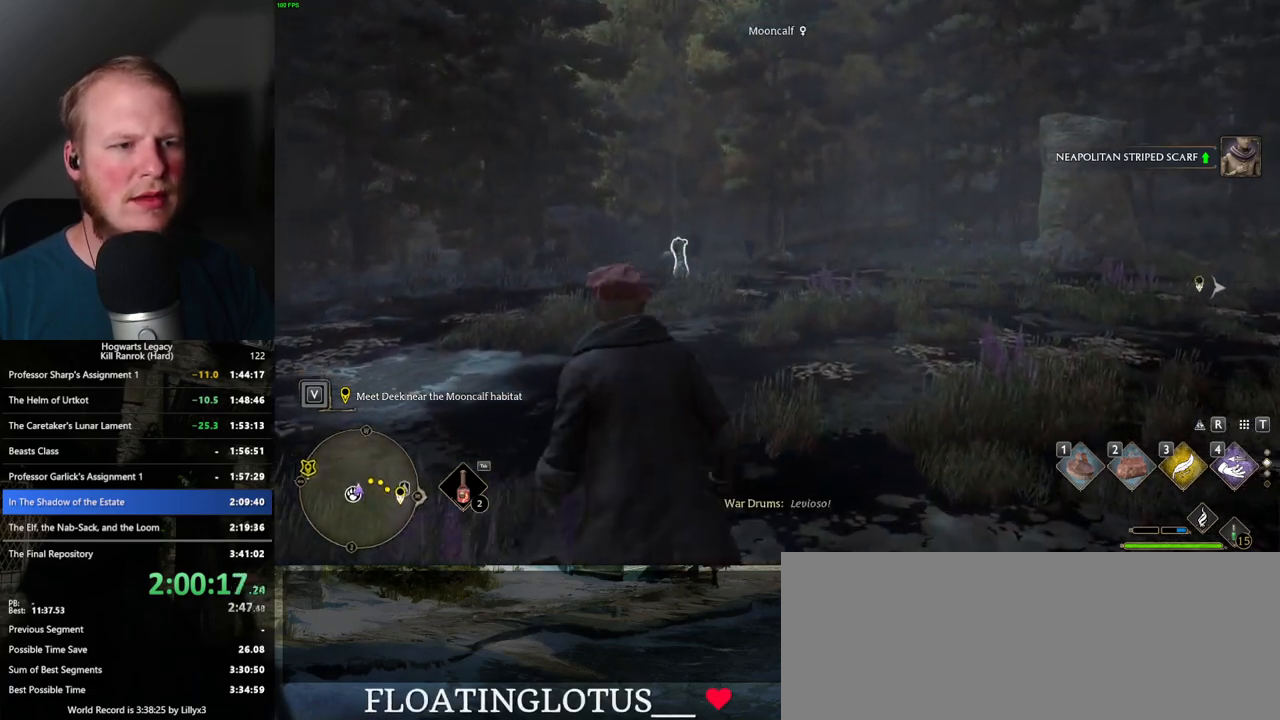
{"keys": ["a", "w"], "mouse": [], "events": [[333, "space", "down"], [467, "a", "down"], [483, "space", "up"]]}
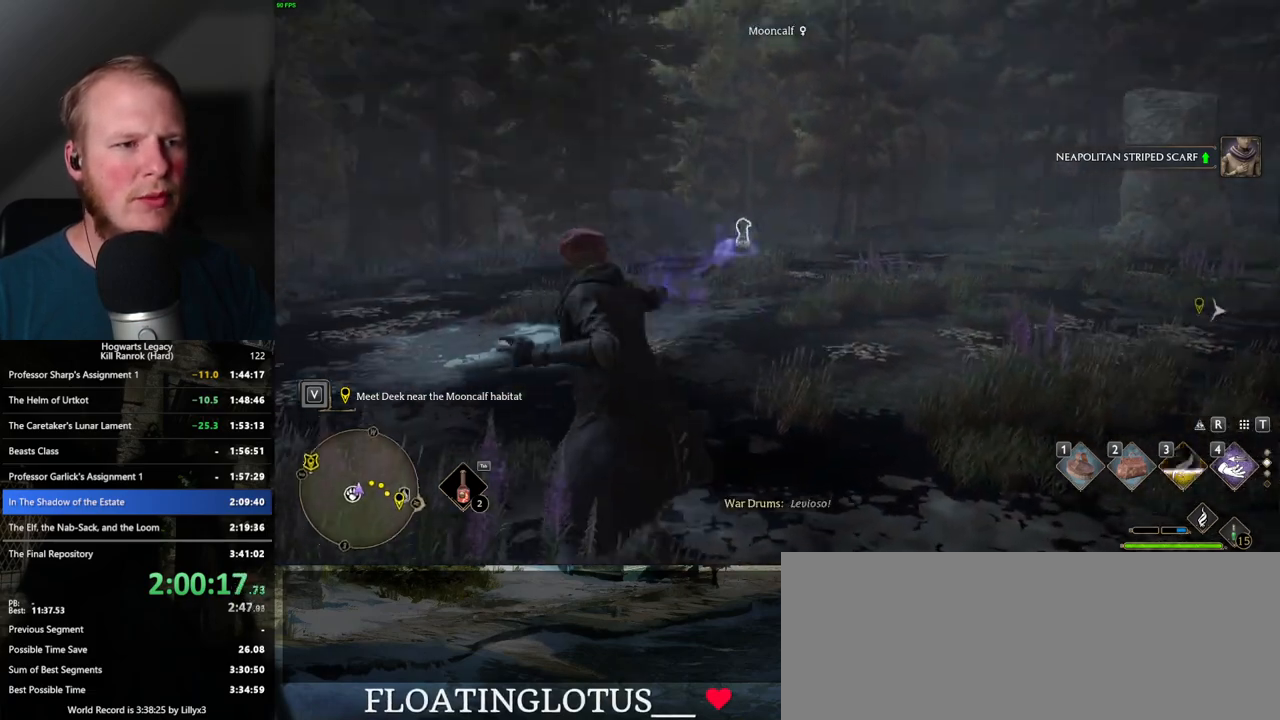
{"keys": ["w"], "mouse": [], "events": [[117, "a", "up"]]}
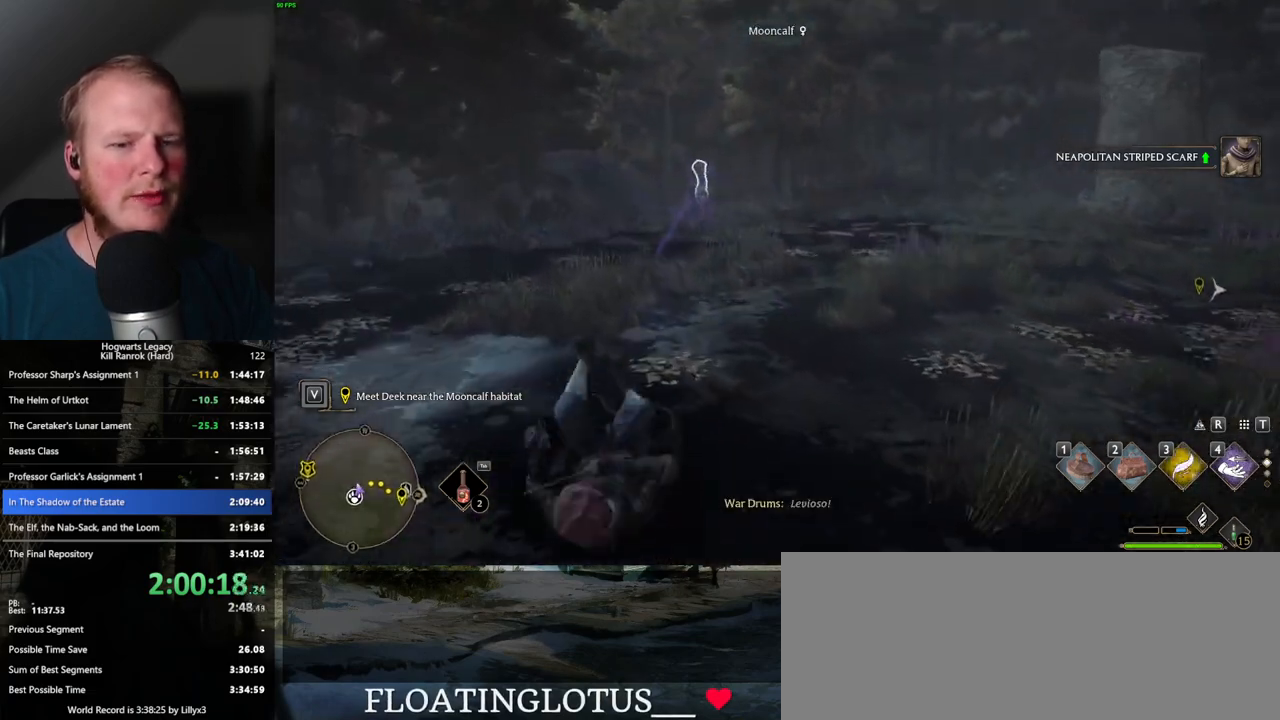
{"keys": ["w"], "mouse": [], "events": []}
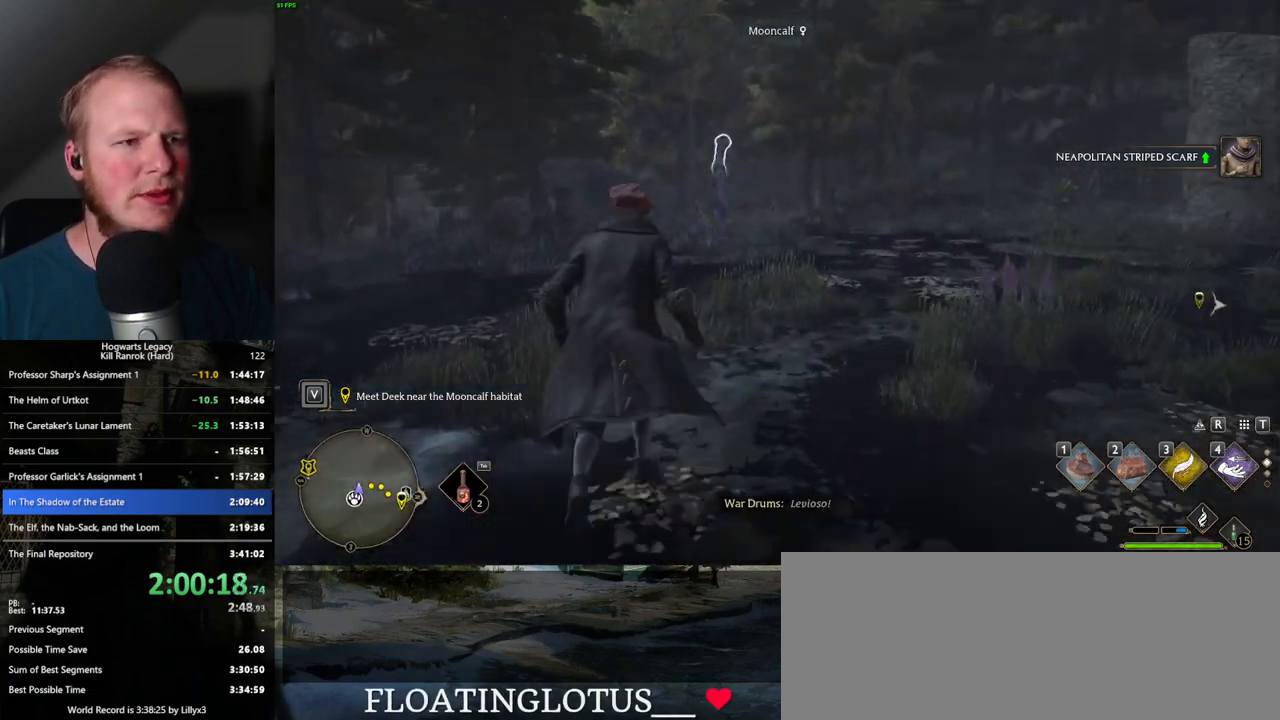
{"keys": ["w"], "mouse": [], "events": [[33, "2", "down"], [133, "2", "up"]]}
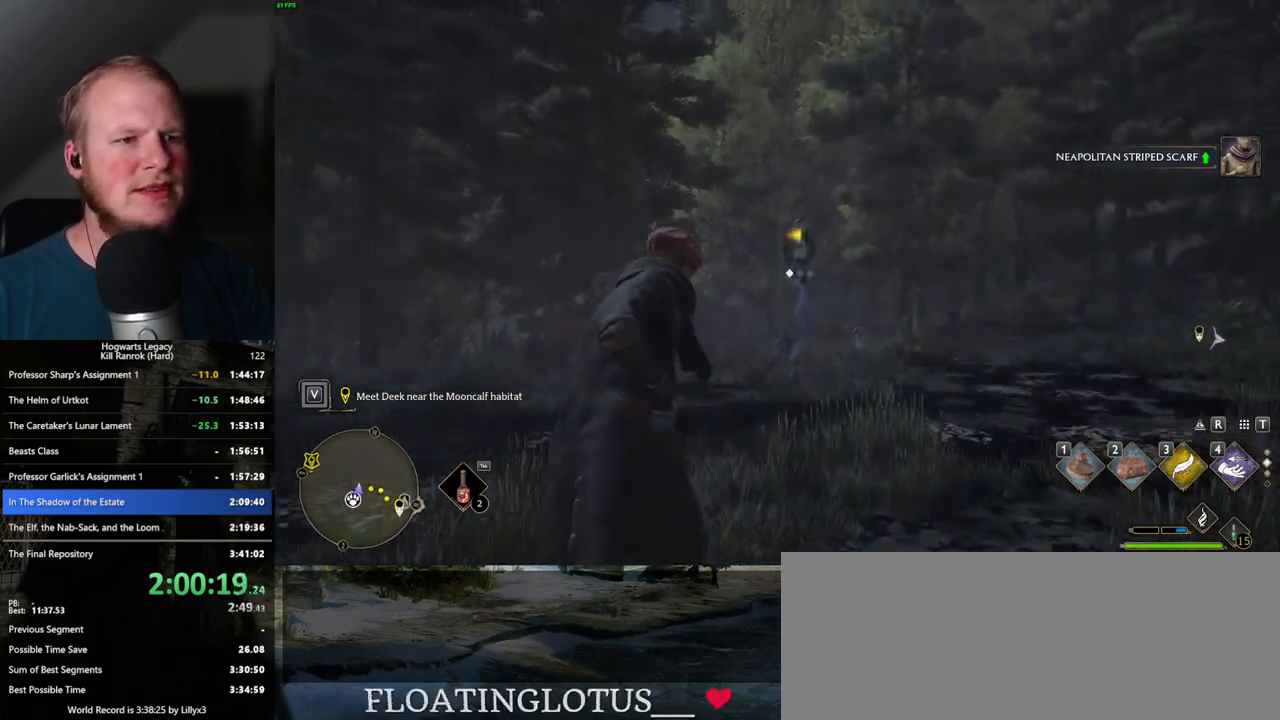
{"keys": [], "mouse": [], "events": [[317, "w", "up"]]}
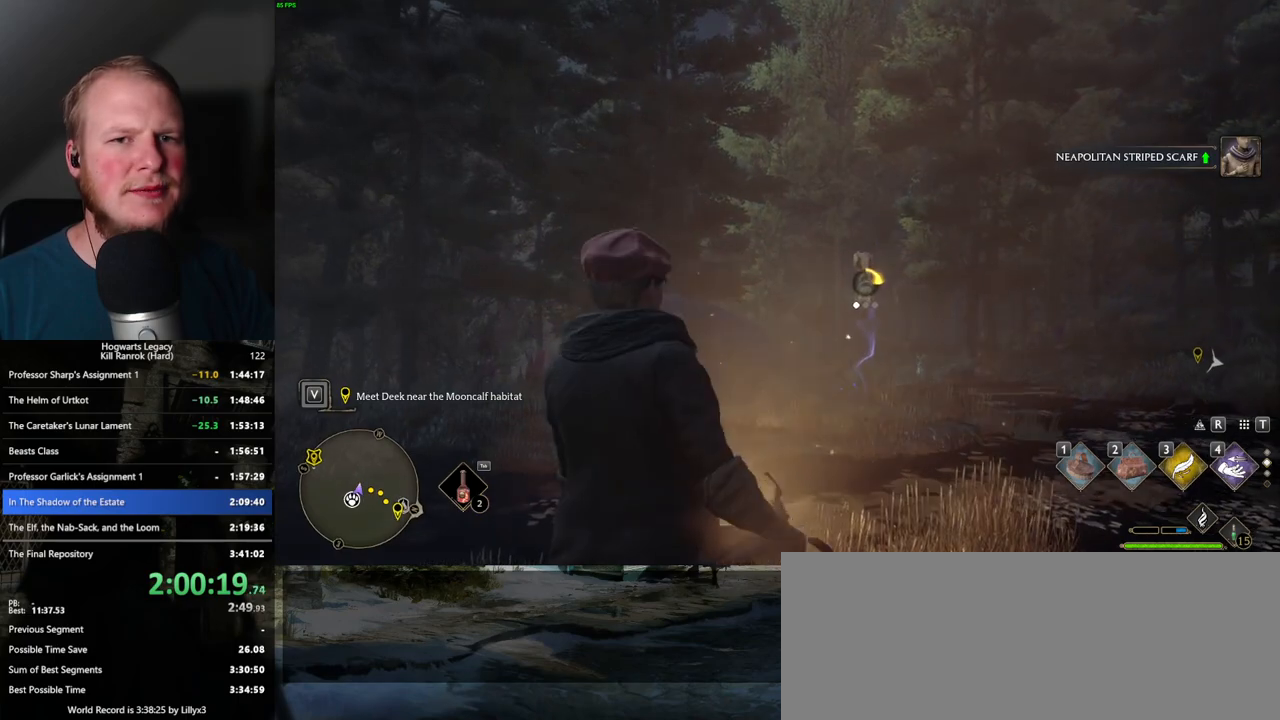
{"keys": [], "mouse": [], "events": []}
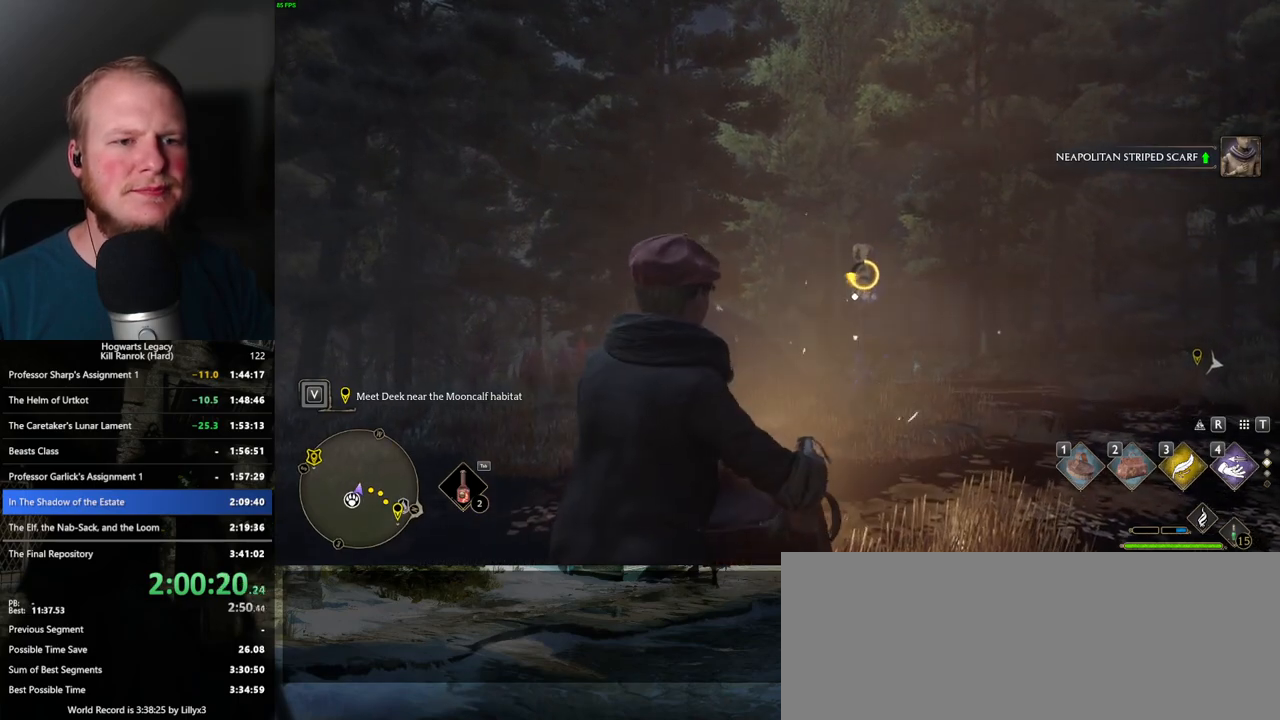
{"keys": [], "mouse": [], "events": [[283, "f", "down"], [383, "f", "up"]]}
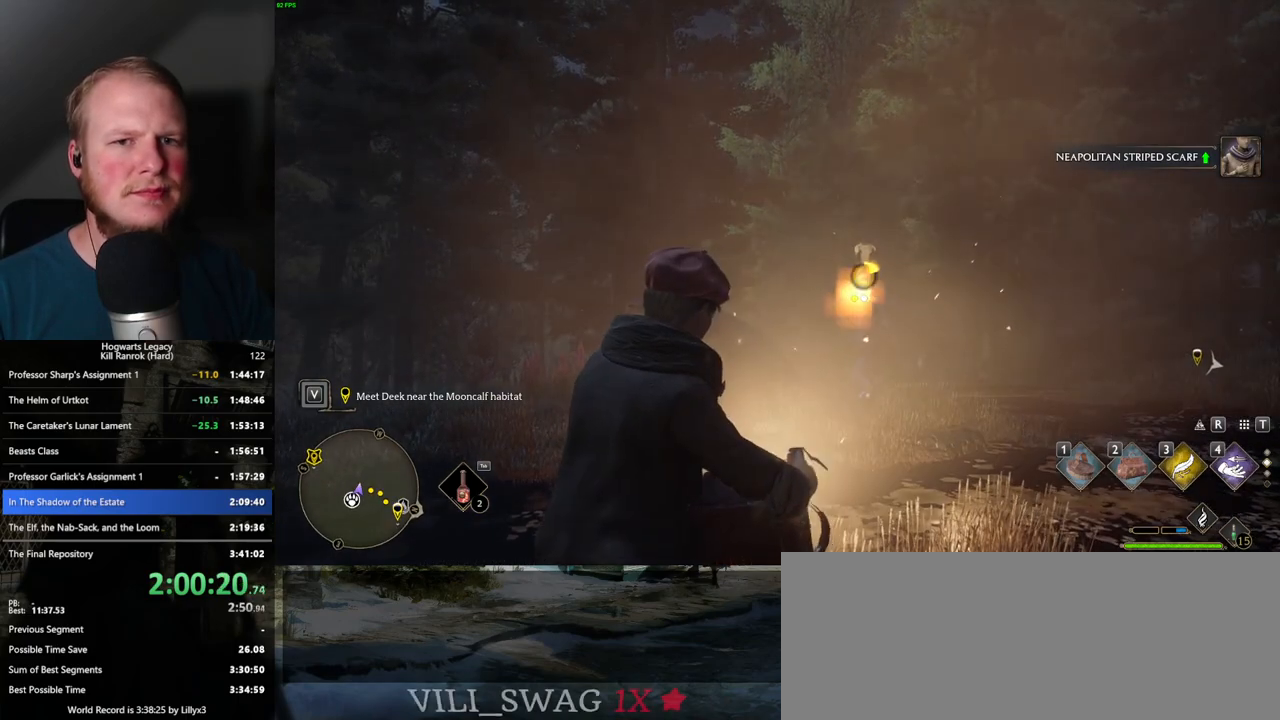
{"keys": [], "mouse": [], "events": []}
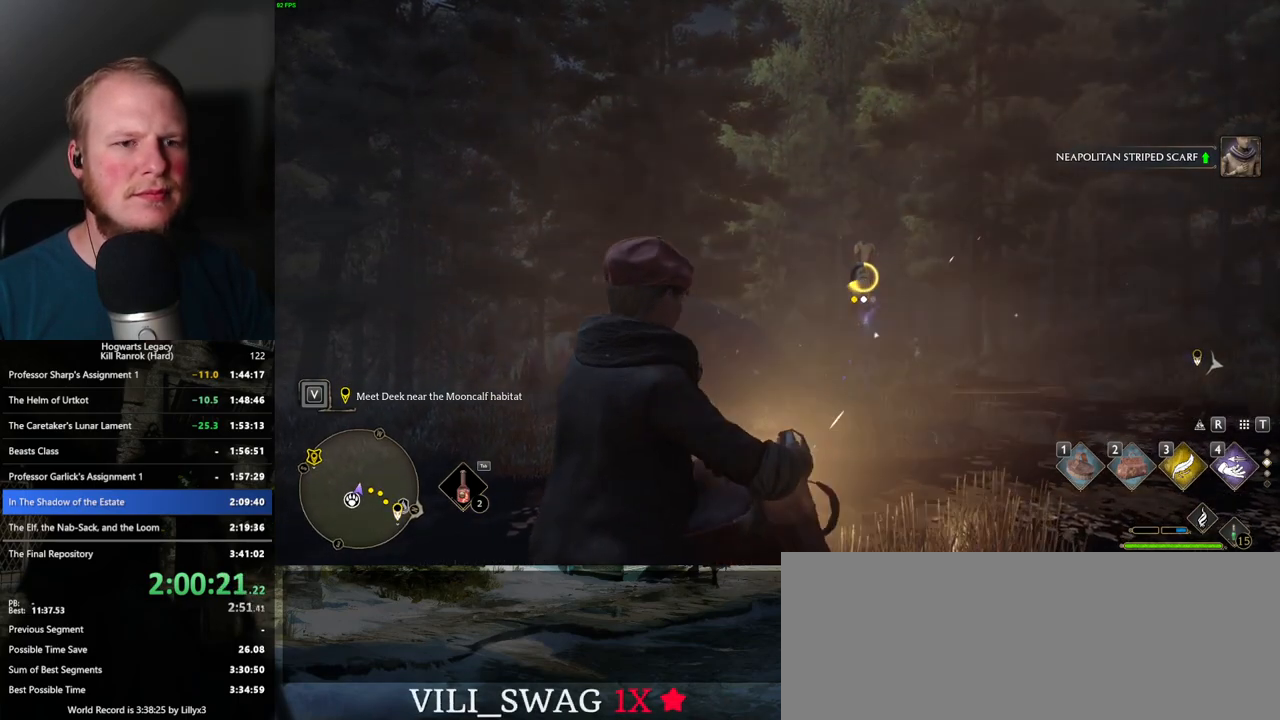
{"keys": [], "mouse": [], "events": [[367, "f", "down"], [483, "f", "up"]]}
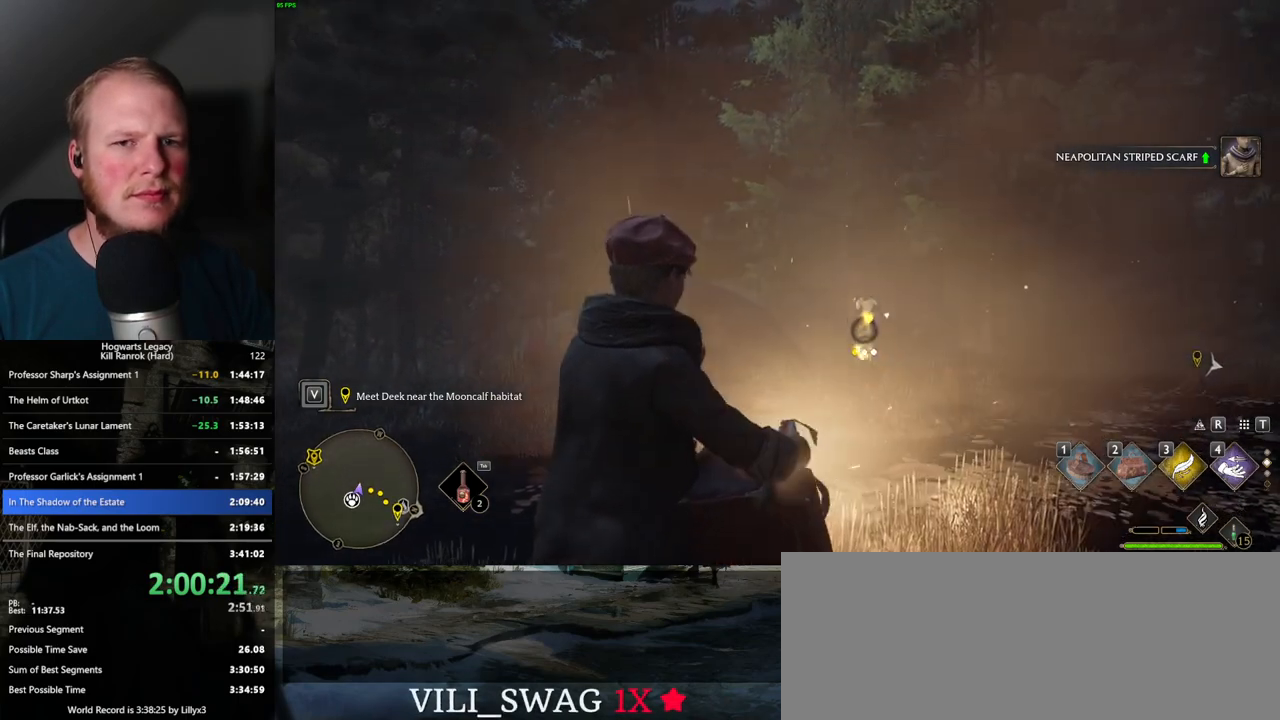
{"keys": [], "mouse": [], "events": []}
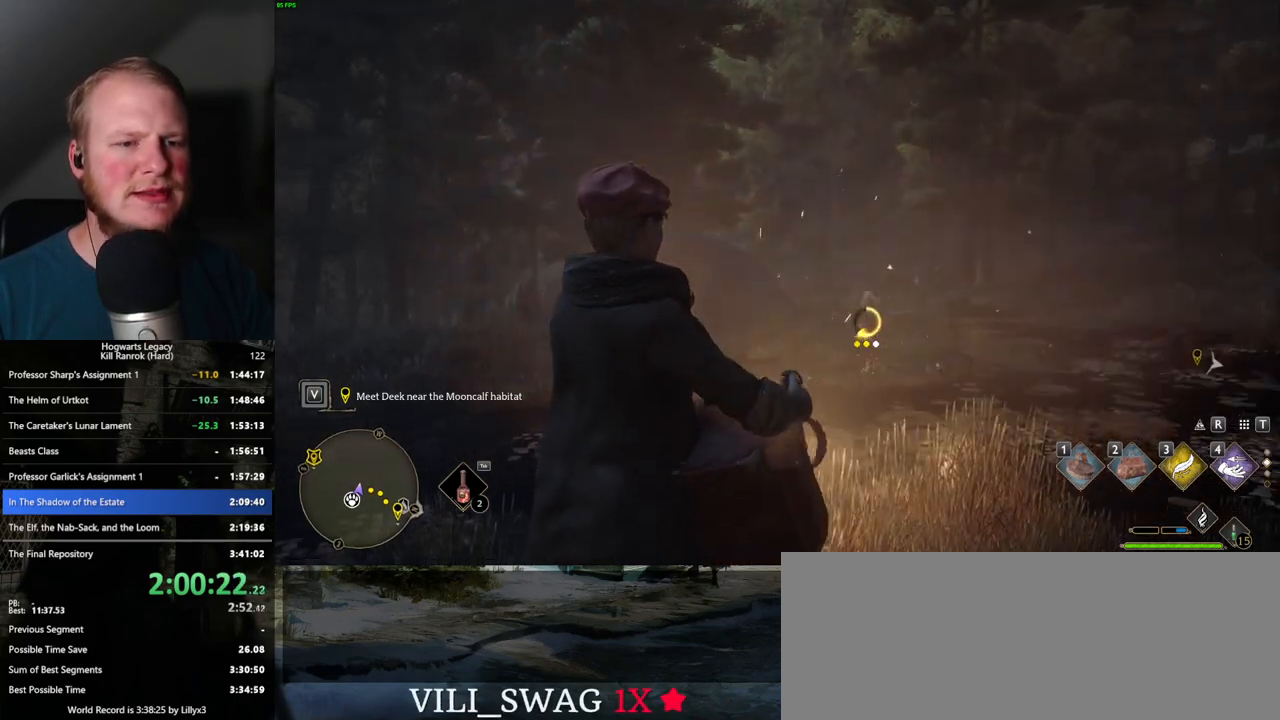
{"keys": ["f"], "mouse": [], "events": [[467, "f", "down"]]}
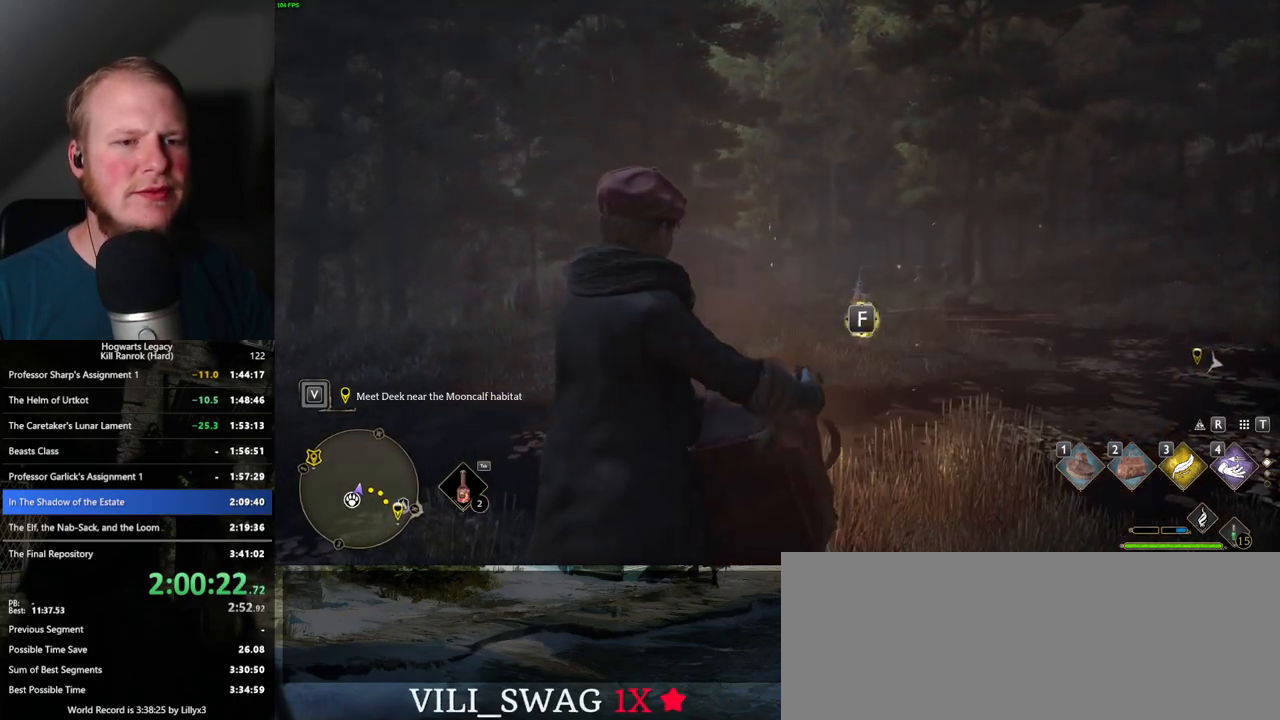
{"keys": [], "mouse": [], "events": [[83, "f", "up"]]}
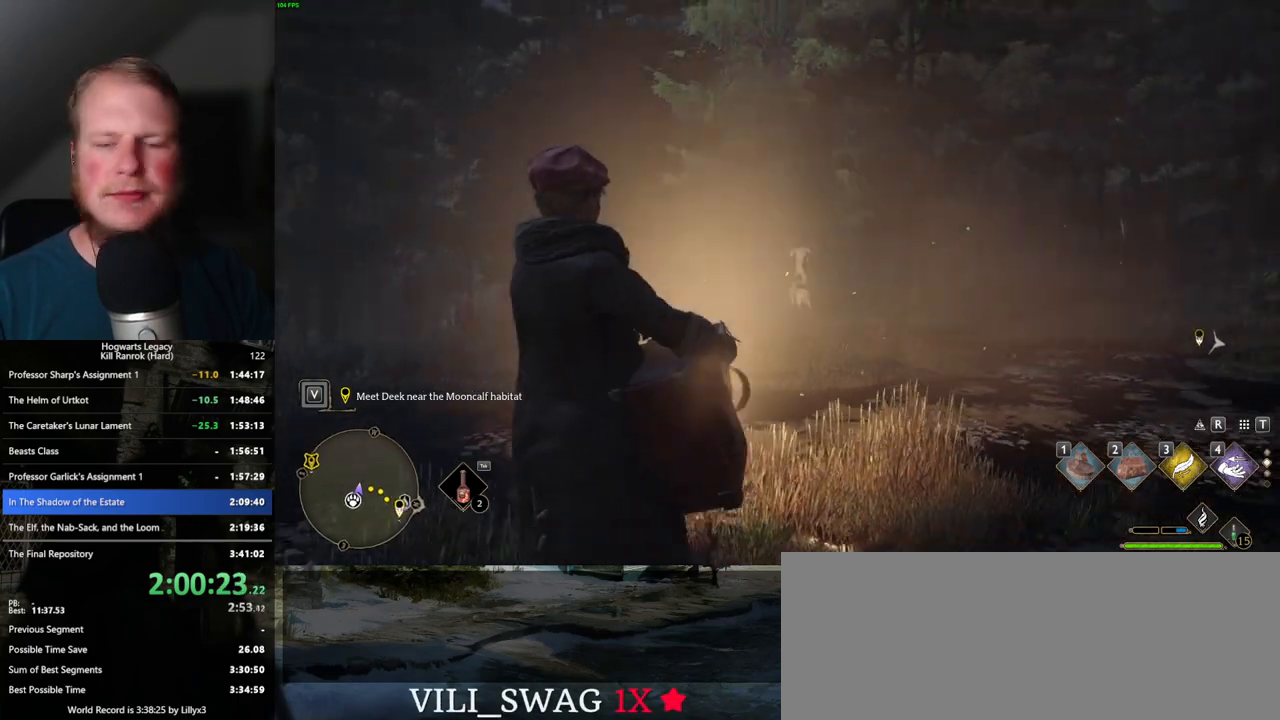
{"keys": [], "mouse": [], "events": []}
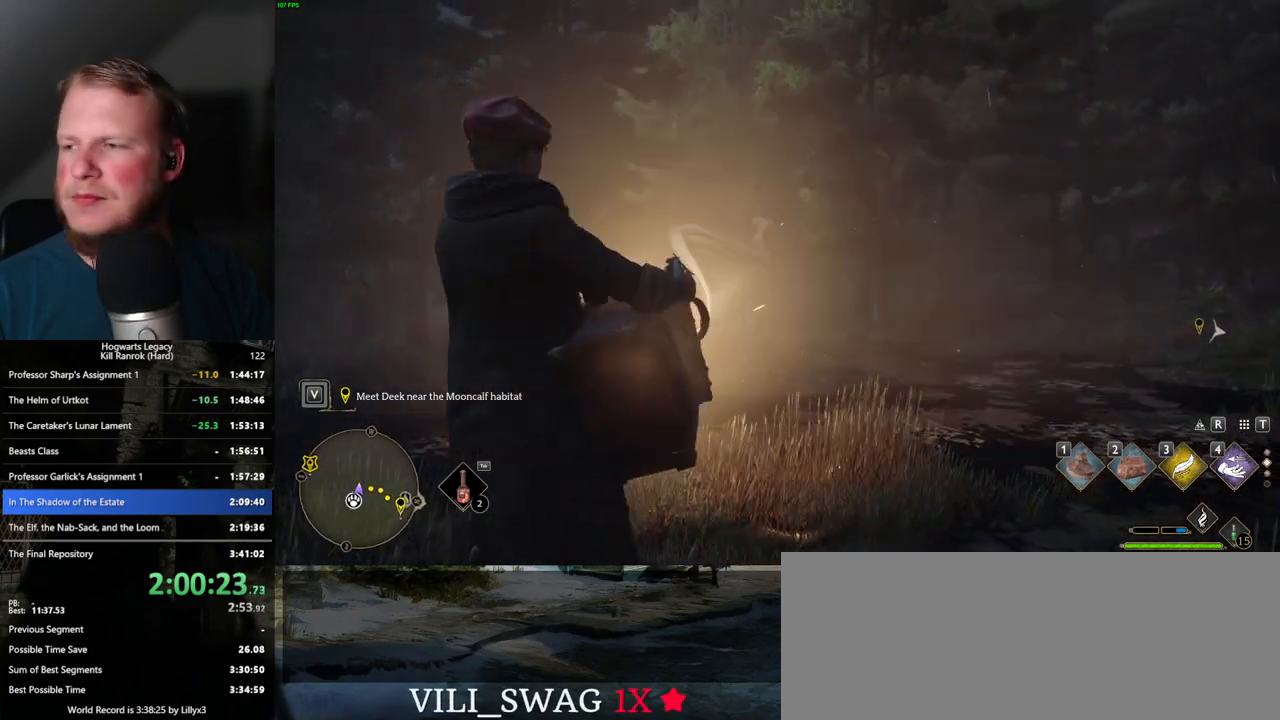
{"keys": [], "mouse": [], "events": []}
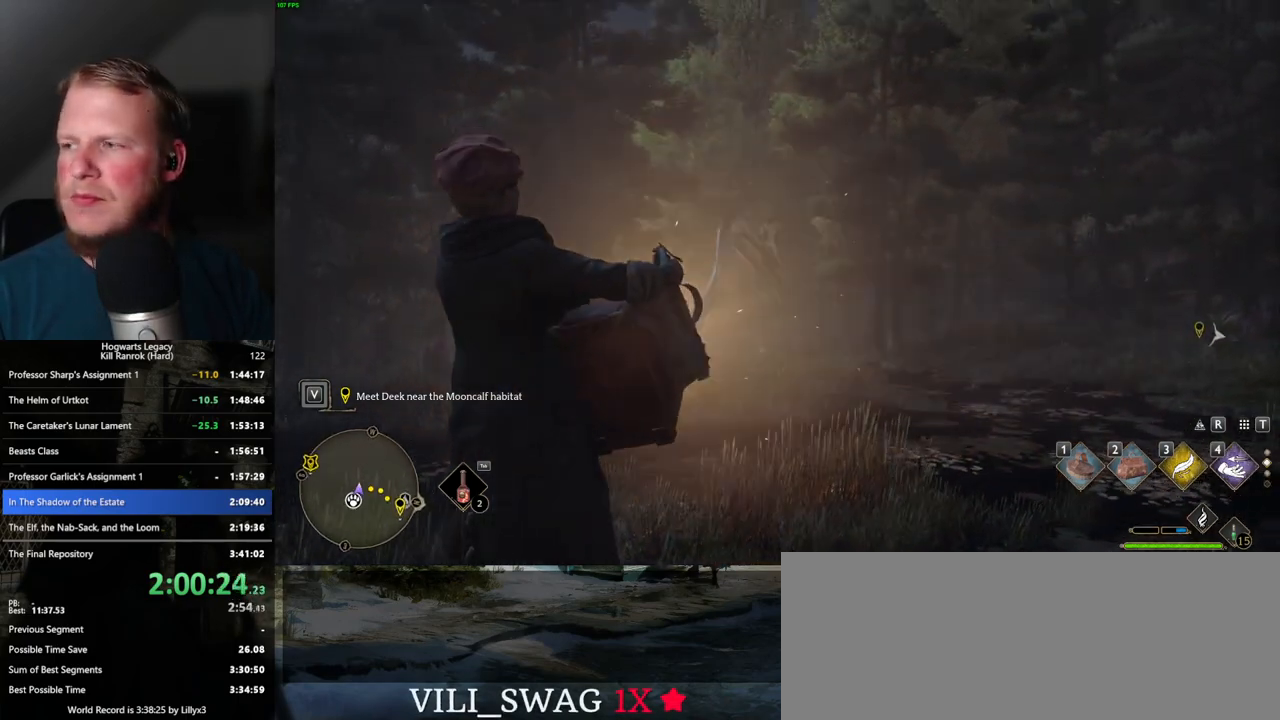
{"keys": [], "mouse": [], "events": []}
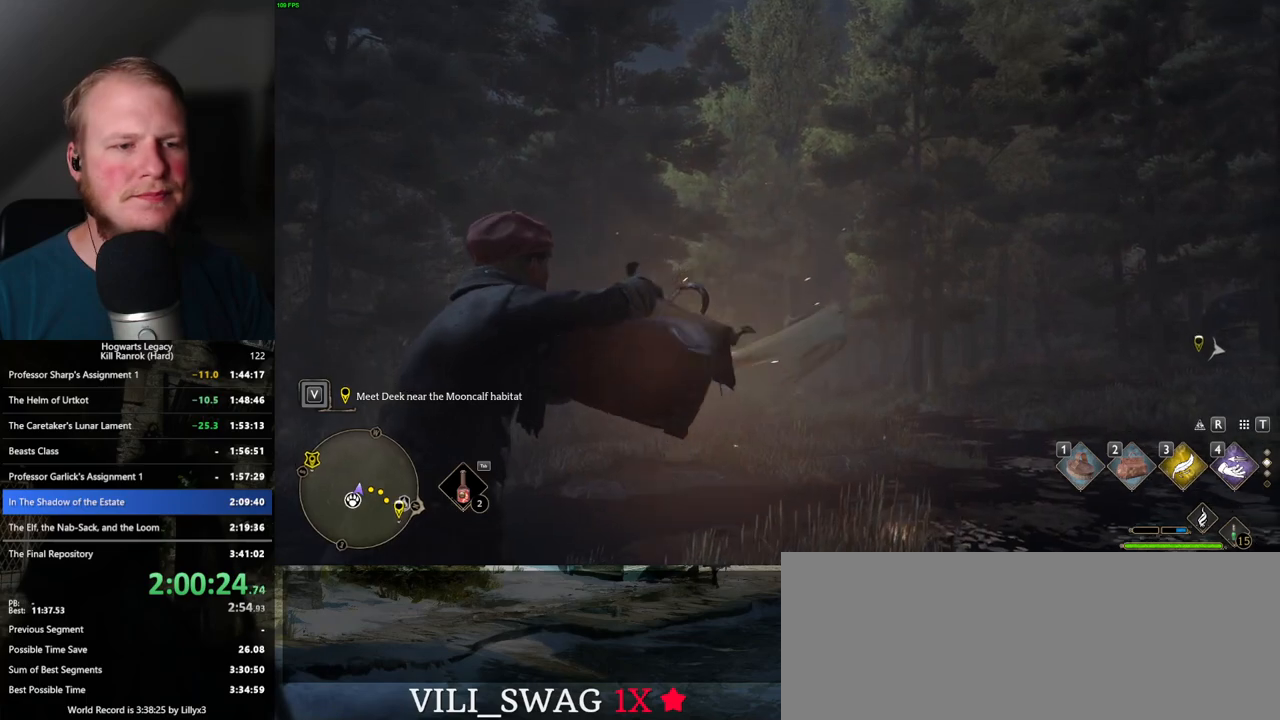
{"keys": [], "mouse": [], "events": []}
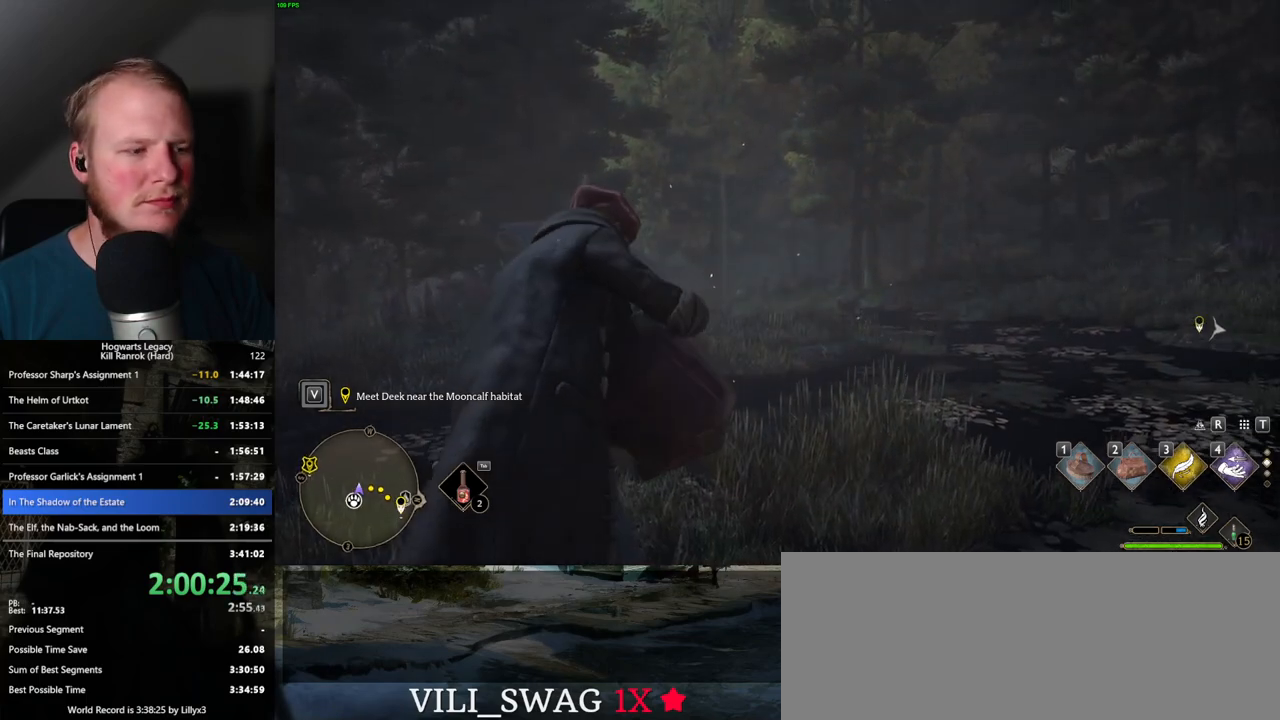
{"keys": [], "mouse": [], "events": []}
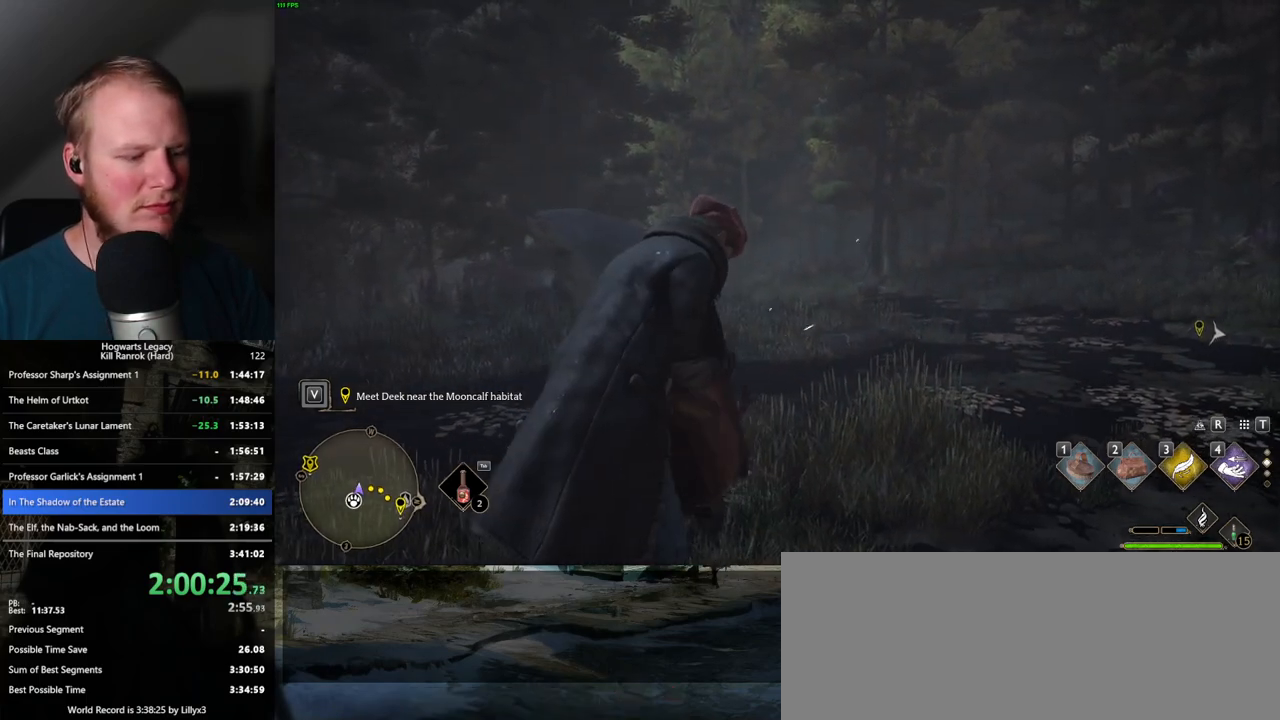
{"keys": [], "mouse": [], "events": []}
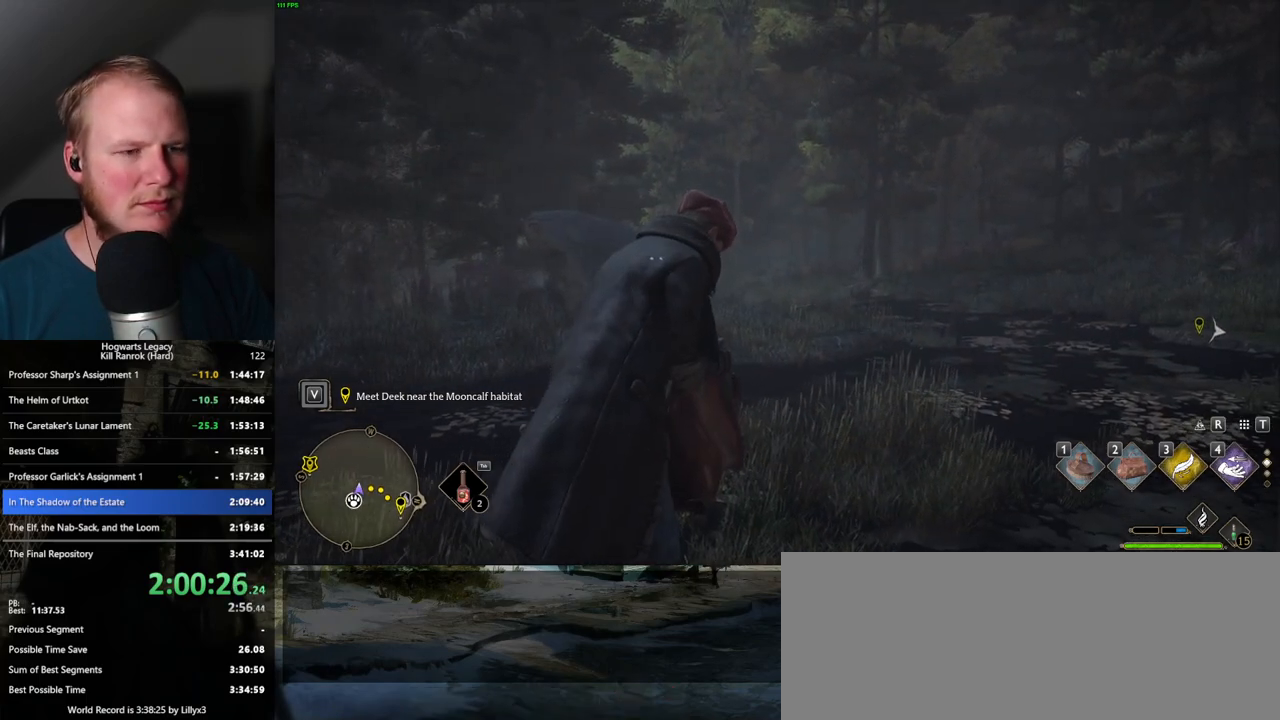
{"keys": [], "mouse": [], "events": []}
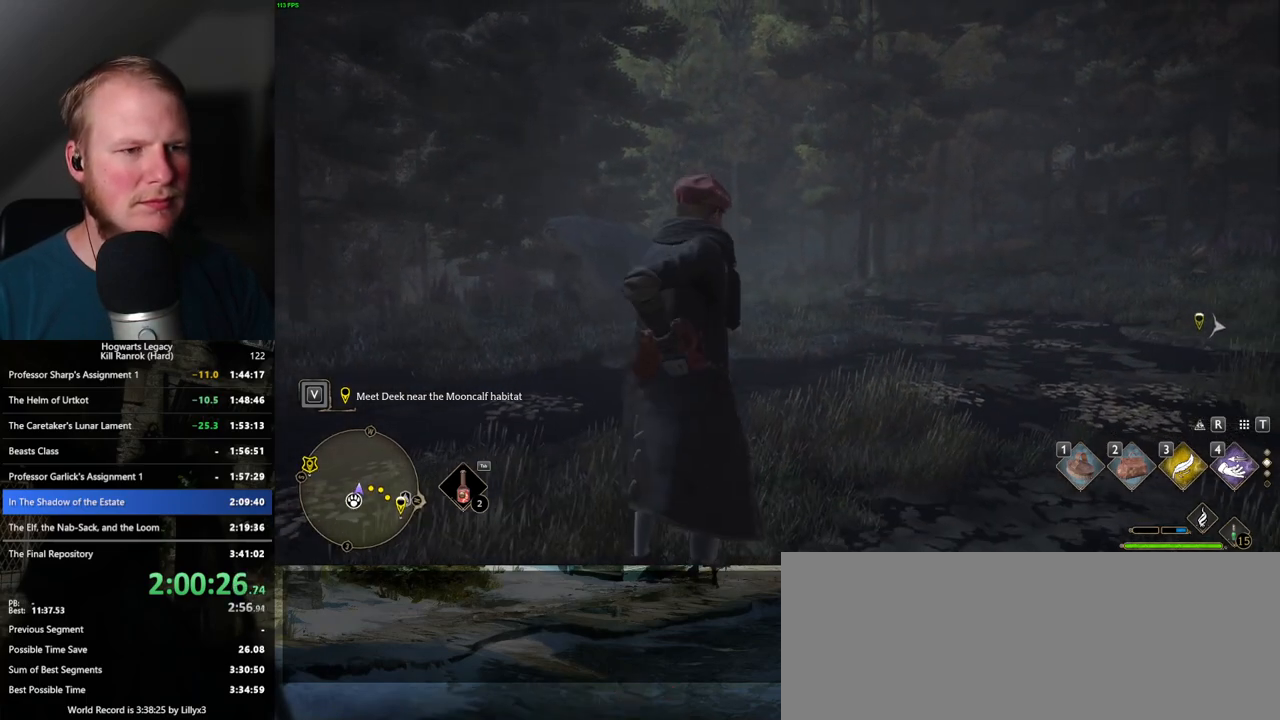
{"keys": [], "mouse": [], "events": []}
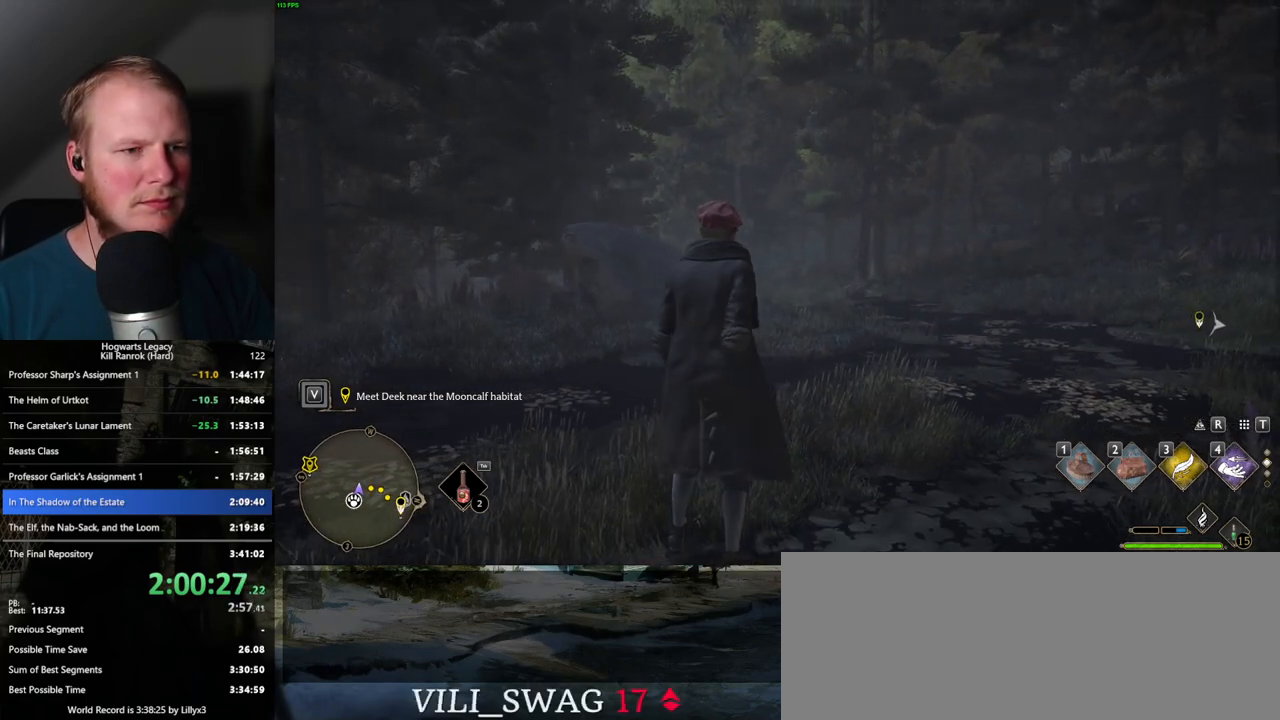
{"keys": ["tab"], "mouse": [], "events": [[50, "tab", "down"]]}
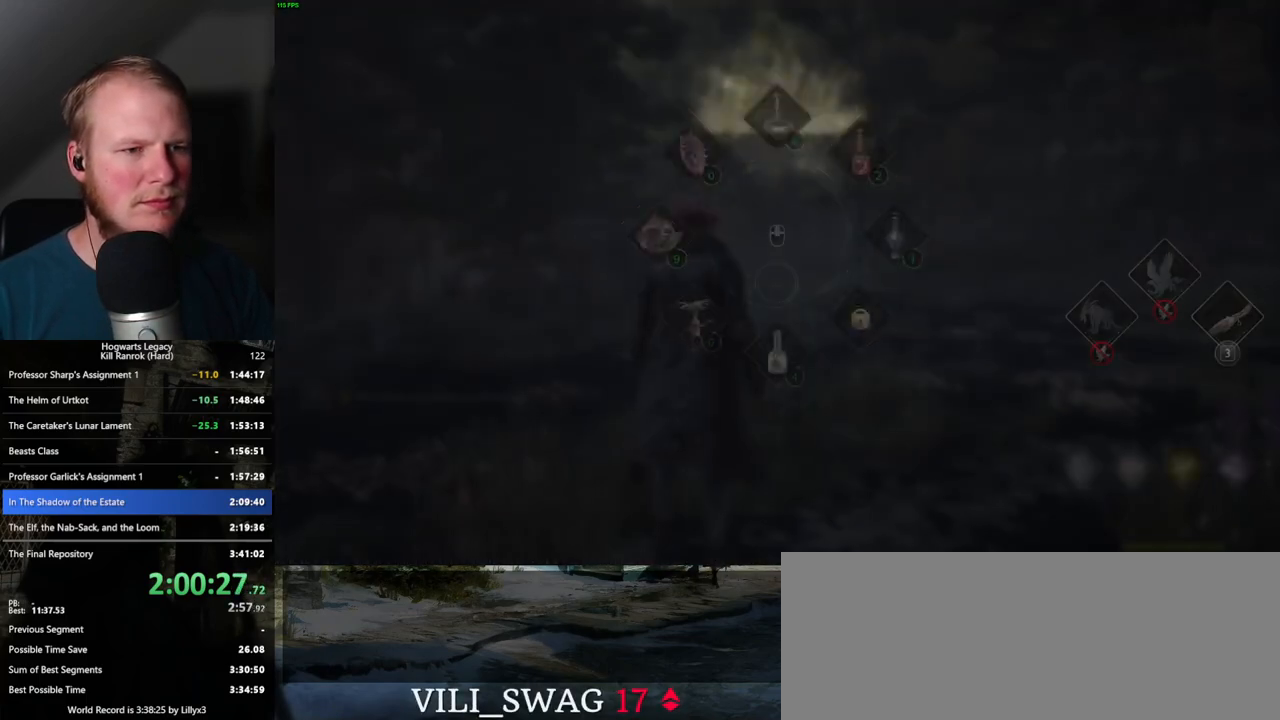
{"keys": ["d", "w"], "mouse": [], "events": [[50, "3", "down"], [133, "3", "up"], [217, "tab", "up"], [333, "d", "down"], [483, "w", "down"]]}
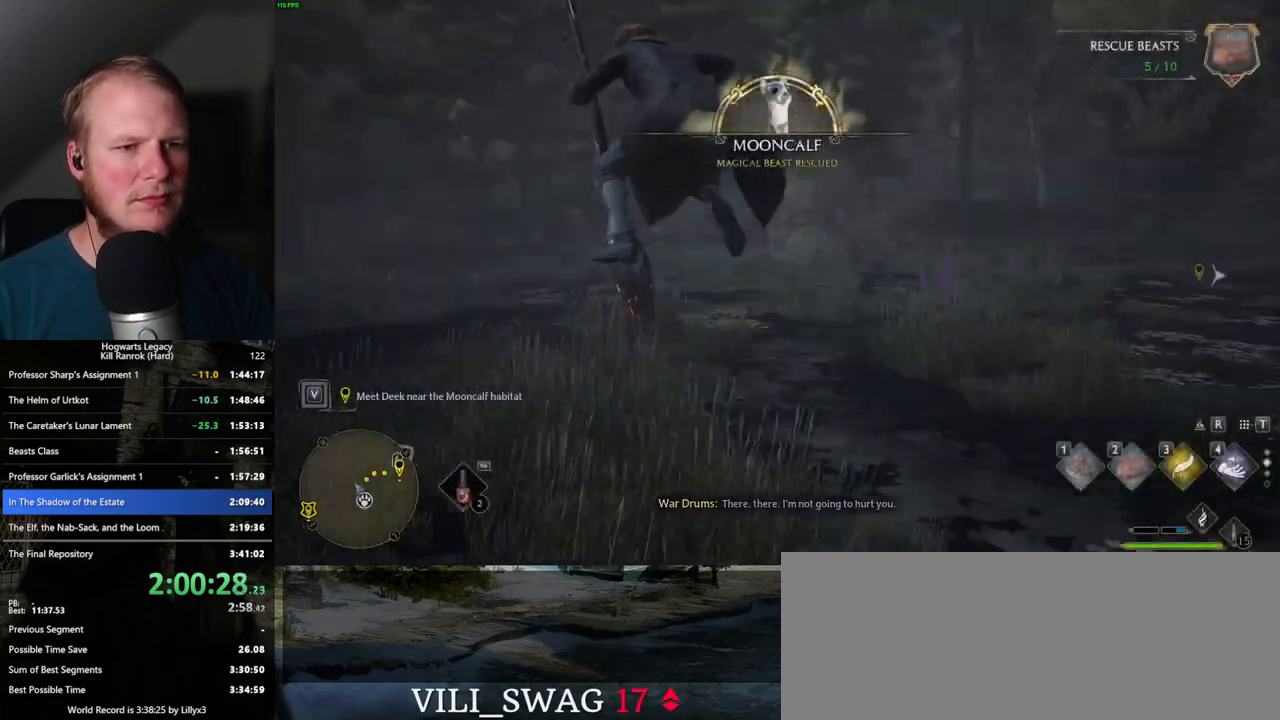
{"keys": ["d", "w"], "mouse": ["left"], "events": [[417, "mouse_left", "down"]]}
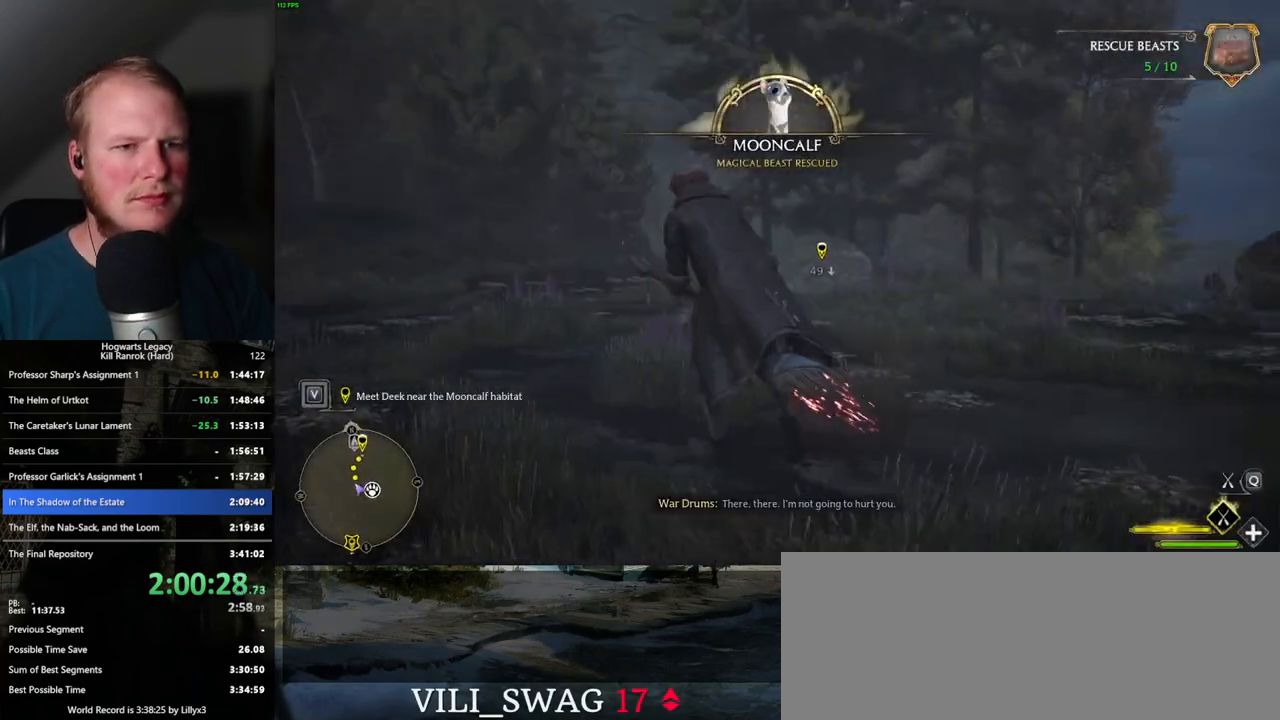
{"keys": ["a", "w"], "mouse": ["left"], "events": [[233, "d", "up"], [467, "a", "down"]]}